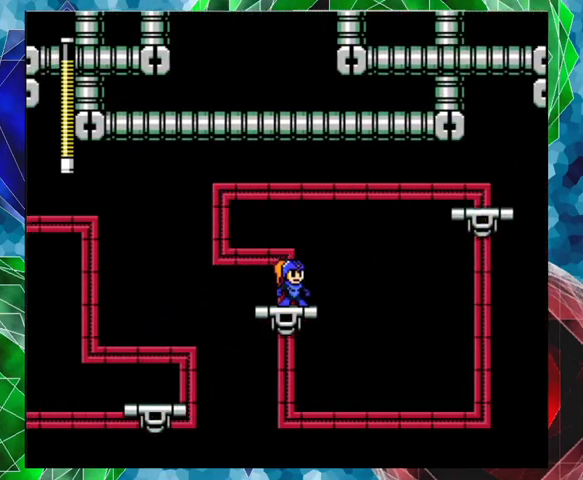
Gameplay with a controller (Nintendo layout); each line is a JSON object with the inputs held at the frame after it. "events" lists button and stick changes between this image and that frame as [ms after this image, input, new state], when the widget could be followed in between. Not read: L3 R3.
{"buttons": [], "left_stick": "center", "right_stick": "center", "events": []}
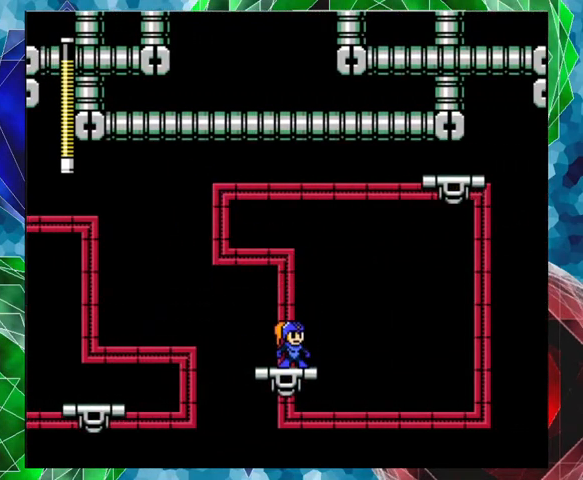
{"buttons": [], "left_stick": "center", "right_stick": "center", "events": []}
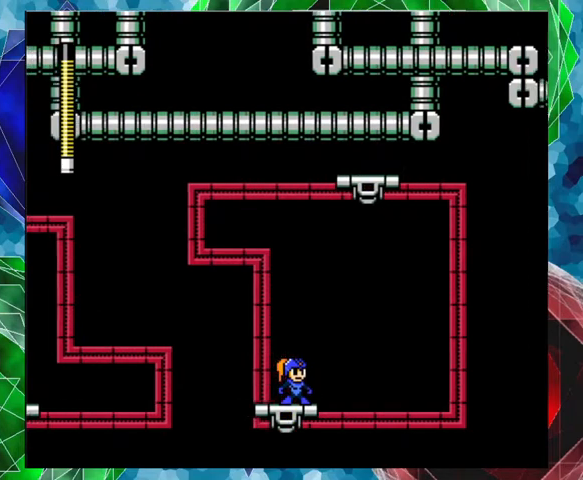
{"buttons": [], "left_stick": "center", "right_stick": "center", "events": []}
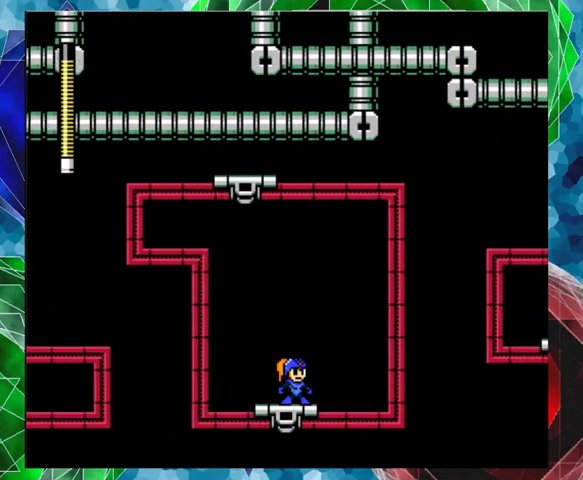
{"buttons": [], "left_stick": "center", "right_stick": "center", "events": []}
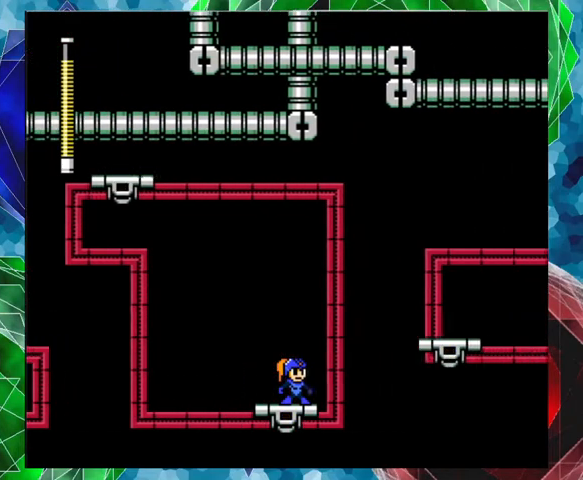
{"buttons": [], "left_stick": "center", "right_stick": "center", "events": []}
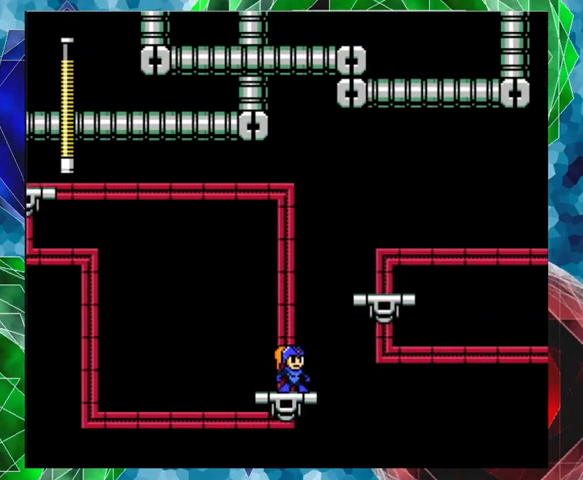
{"buttons": [], "left_stick": "center", "right_stick": "center", "events": [[367, "DPAD_LEFT", "down"], [500, "DPAD_LEFT", "up"]]}
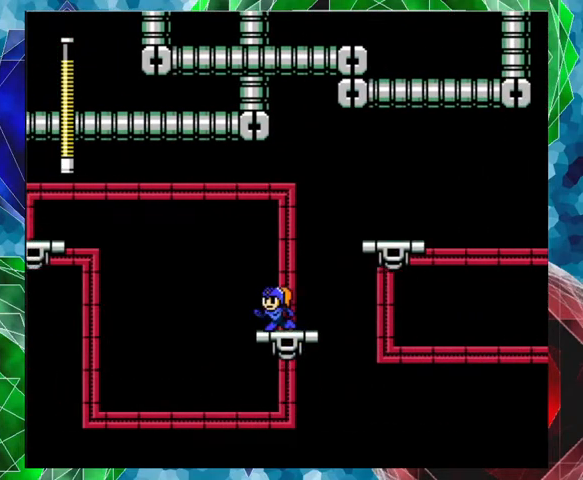
{"buttons": ["A", "DPAD_RIGHT"], "left_stick": "center", "right_stick": "center", "events": [[167, "DPAD_RIGHT", "down"], [200, "DPAD_RIGHT", "up"], [500, "A", "down"], [500, "DPAD_RIGHT", "down"]]}
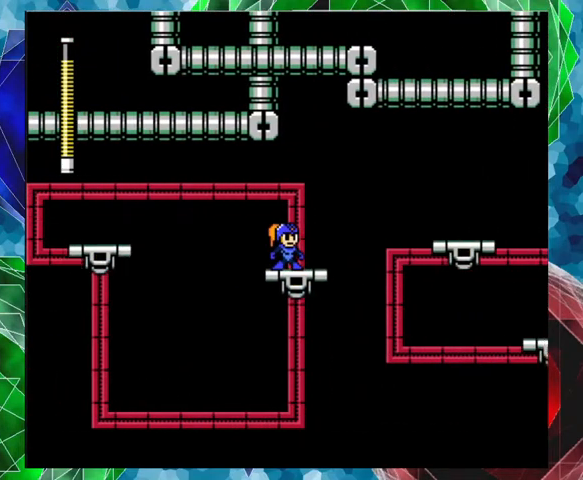
{"buttons": ["DPAD_RIGHT"], "left_stick": "center", "right_stick": "center", "events": [[33, "DPAD_UP", "down"], [100, "B", "down"], [233, "A", "up"], [233, "B", "up"], [433, "DPAD_UP", "up"]]}
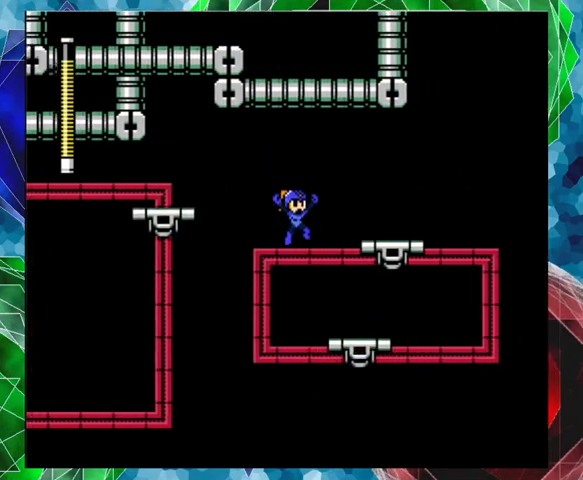
{"buttons": [], "left_stick": "center", "right_stick": "center", "events": [[33, "DPAD_RIGHT", "up"]]}
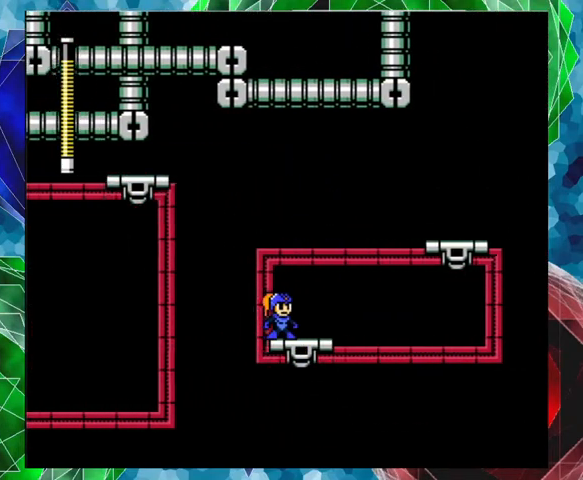
{"buttons": [], "left_stick": "center", "right_stick": "center", "events": []}
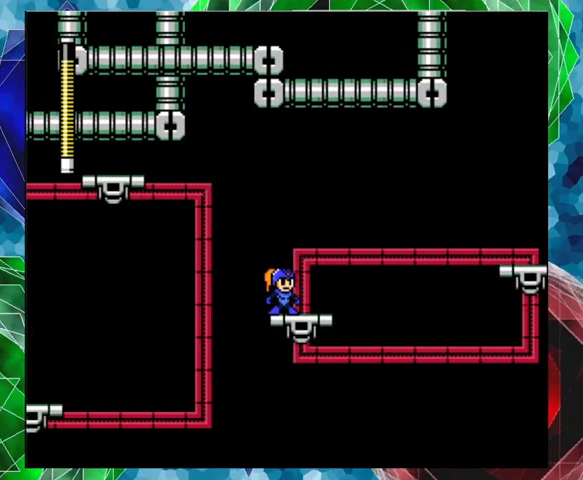
{"buttons": [], "left_stick": "center", "right_stick": "center", "events": []}
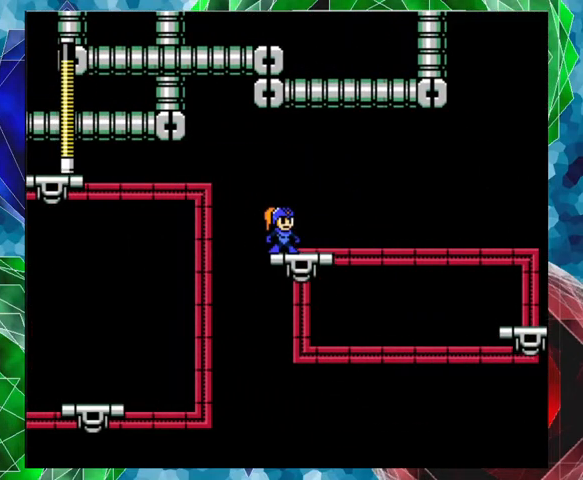
{"buttons": [], "left_stick": "center", "right_stick": "center", "events": [[33, "DPAD_RIGHT", "down"], [167, "DPAD_RIGHT", "up"]]}
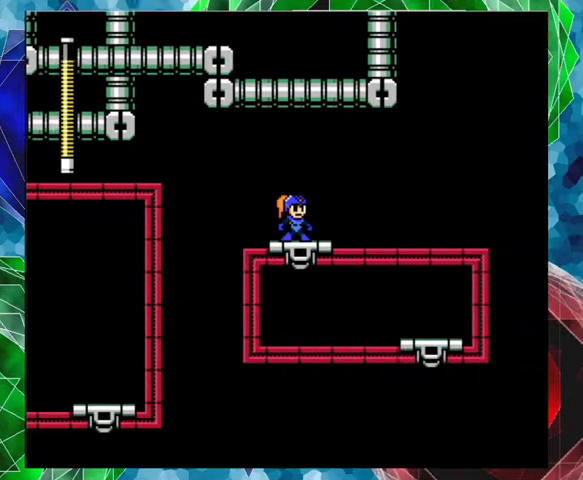
{"buttons": [], "left_stick": "center", "right_stick": "center", "events": []}
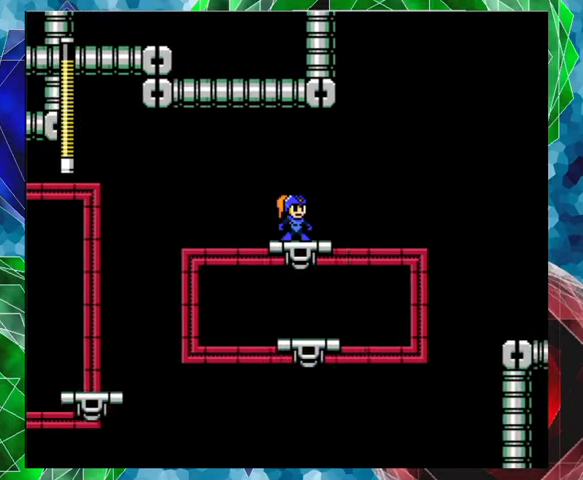
{"buttons": [], "left_stick": "center", "right_stick": "center", "events": []}
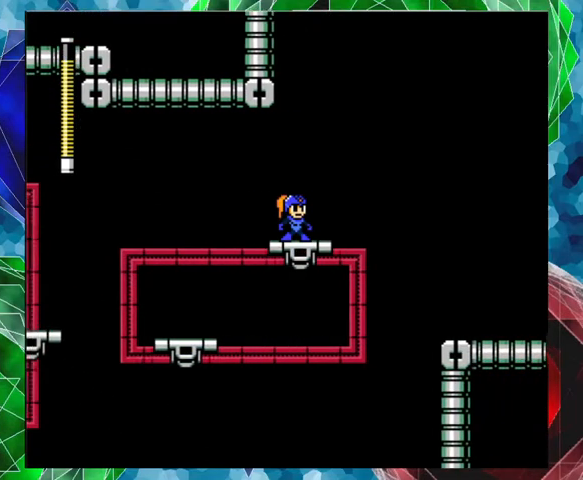
{"buttons": ["B", "DPAD_RIGHT"], "left_stick": "center", "right_stick": "center", "events": [[400, "DPAD_RIGHT", "down"], [433, "B", "down"]]}
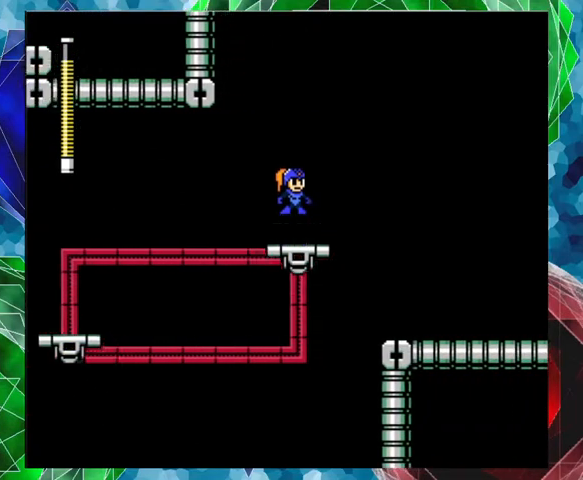
{"buttons": ["DPAD_RIGHT"], "left_stick": "center", "right_stick": "center", "events": [[400, "B", "up"]]}
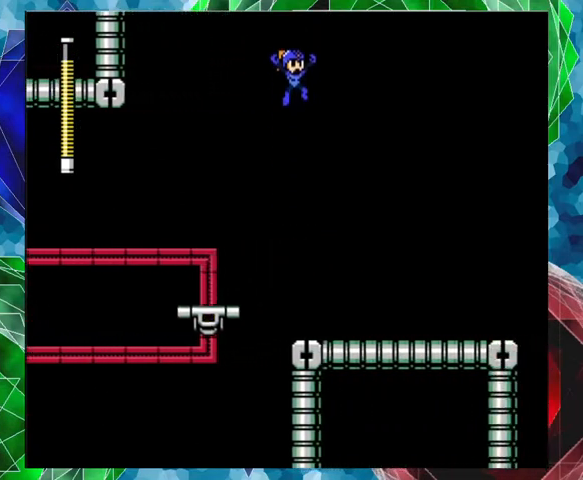
{"buttons": ["DPAD_RIGHT"], "left_stick": "center", "right_stick": "center", "events": []}
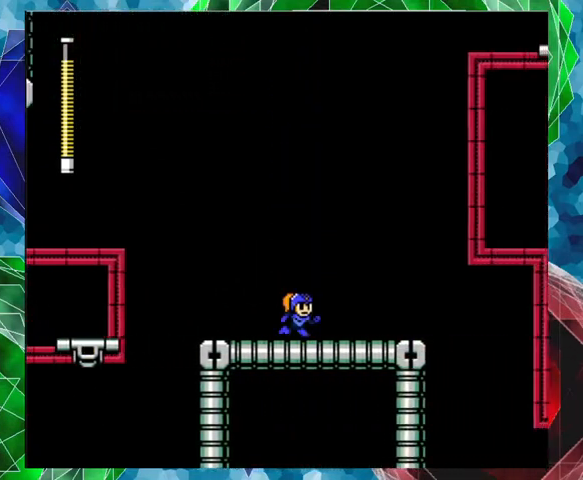
{"buttons": ["DPAD_RIGHT"], "left_stick": "center", "right_stick": "center", "events": []}
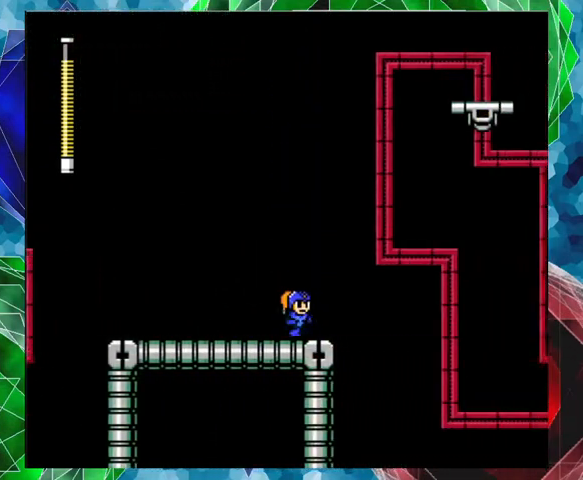
{"buttons": [], "left_stick": "center", "right_stick": "center", "events": [[100, "DPAD_RIGHT", "up"]]}
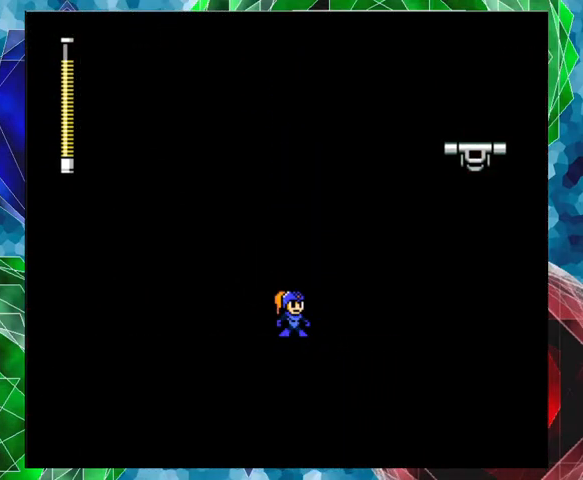
{"buttons": [], "left_stick": "center", "right_stick": "center", "events": []}
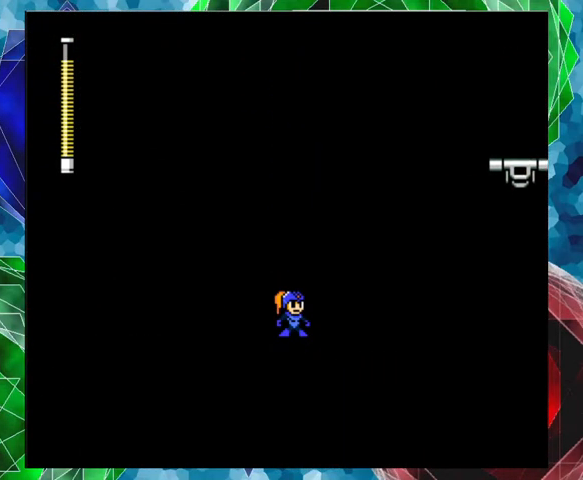
{"buttons": [], "left_stick": "center", "right_stick": "center", "events": []}
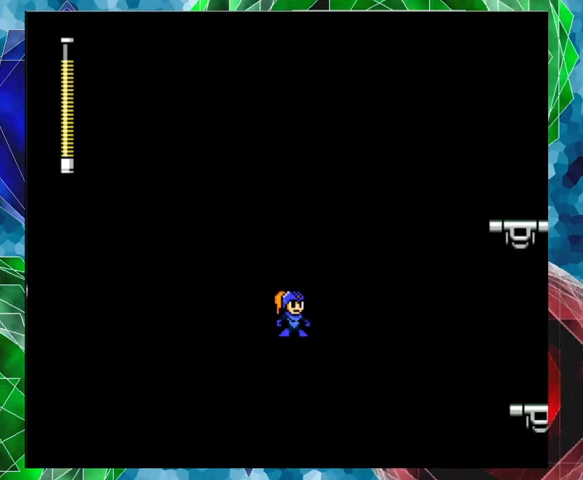
{"buttons": [], "left_stick": "center", "right_stick": "center", "events": []}
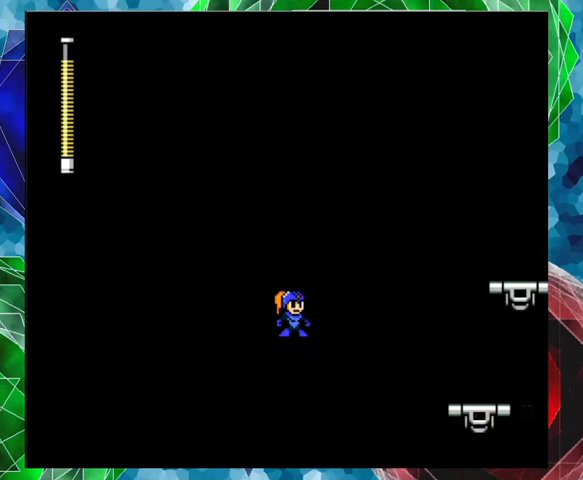
{"buttons": [], "left_stick": "center", "right_stick": "center", "events": []}
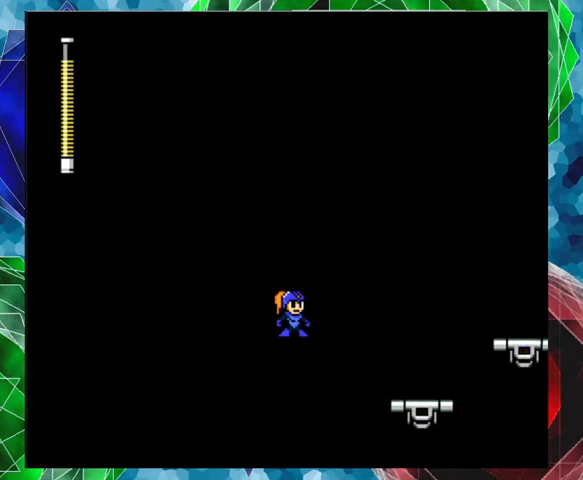
{"buttons": ["B"], "left_stick": "center", "right_stick": "center", "events": [[467, "B", "down"]]}
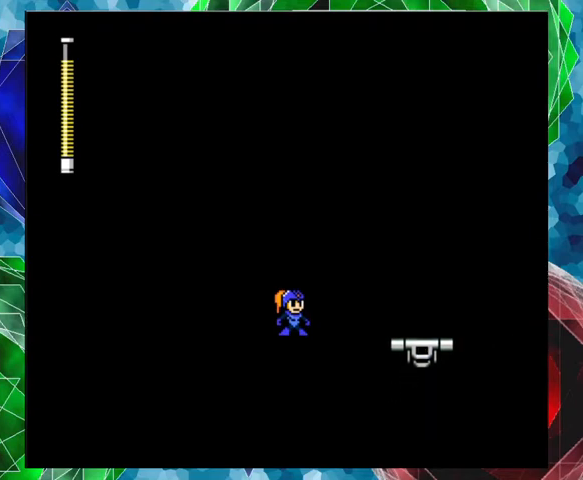
{"buttons": ["DPAD_RIGHT"], "left_stick": "center", "right_stick": "center", "events": [[67, "DPAD_RIGHT", "down"], [467, "B", "up"]]}
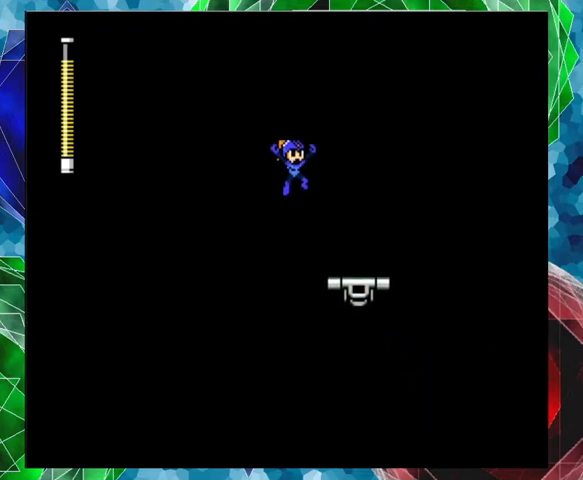
{"buttons": [], "left_stick": "center", "right_stick": "center", "events": [[267, "DPAD_RIGHT", "up"]]}
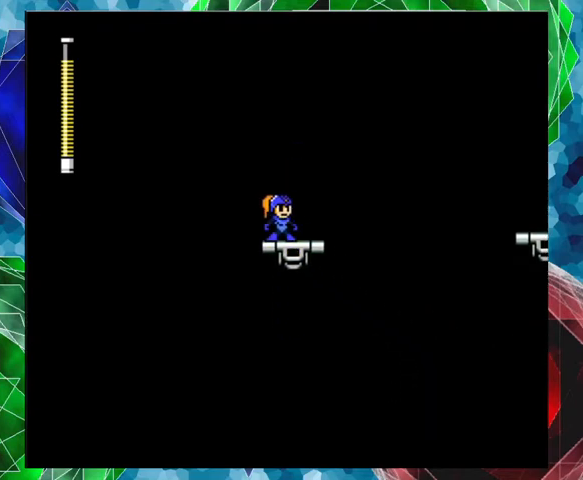
{"buttons": [], "left_stick": "center", "right_stick": "center", "events": []}
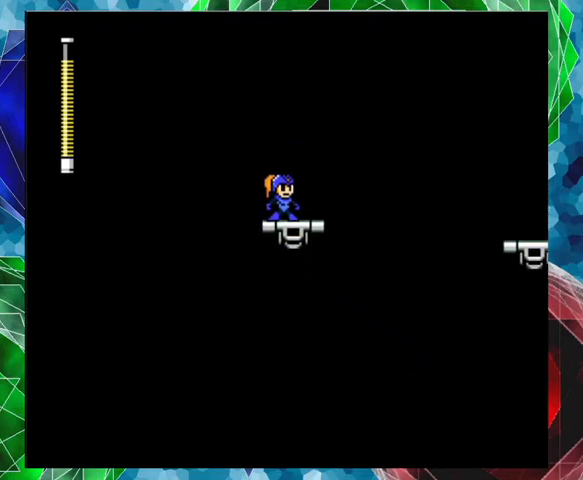
{"buttons": [], "left_stick": "center", "right_stick": "center", "events": []}
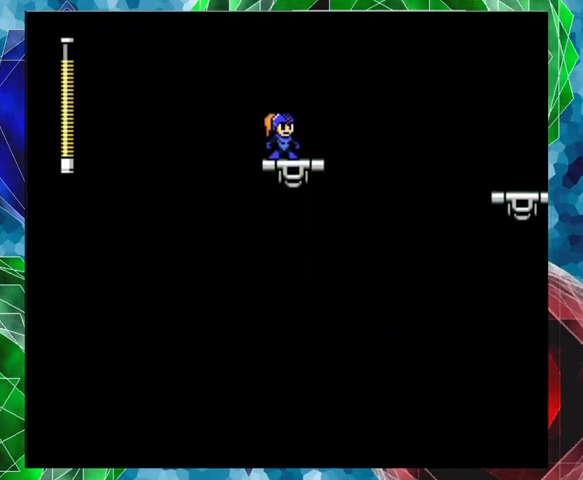
{"buttons": [], "left_stick": "center", "right_stick": "center", "events": []}